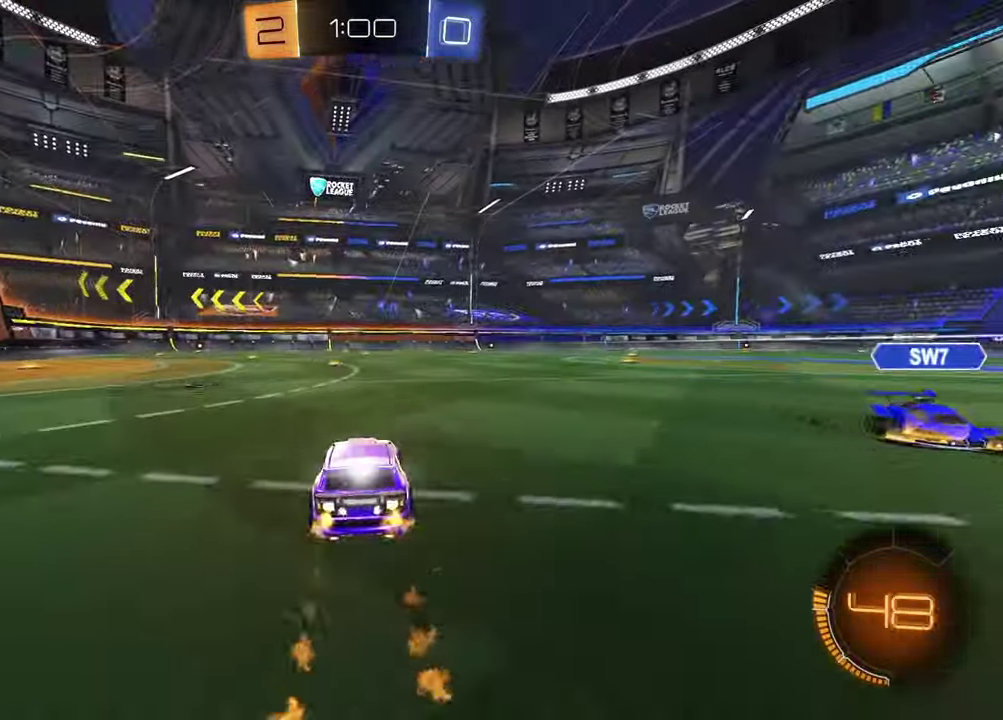
Gameplay with a controller (PlayStation layout); each line is a JSON object with the inputs held at the frame after it. "events" lists button and stick changes between this image and that frame as [ms after this image, input, new state], when the widget could be followed in between. Not read: L1 R1.
{"buttons": ["R2"], "left_stick": "left", "right_stick": "center"}
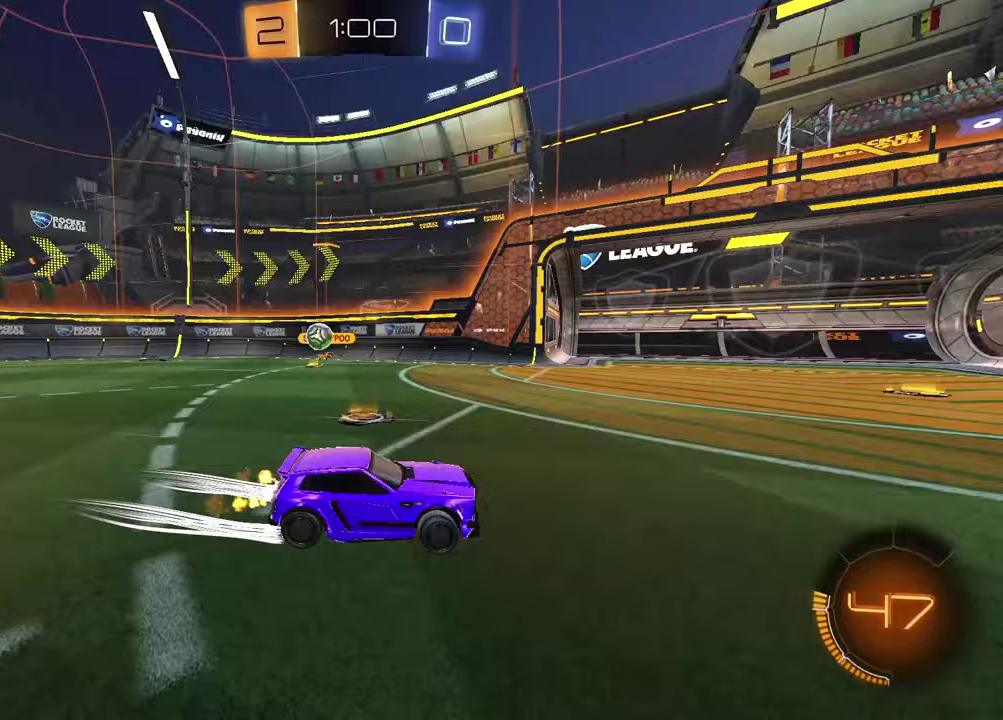
{"buttons": [], "left_stick": "left", "right_stick": "center", "events": [[167, "left_stick", "center"], [350, "R2", "up"], [400, "left_stick", "left"]]}
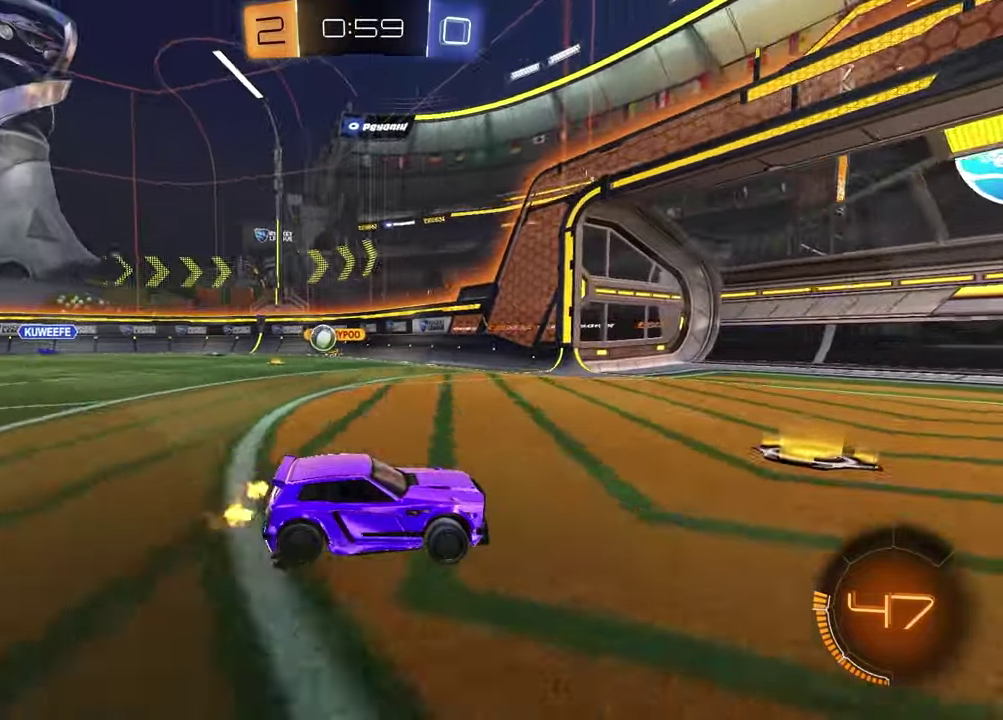
{"buttons": [], "left_stick": "left", "right_stick": "center", "events": [[33, "left_stick", "center"], [167, "left_stick", "left"]]}
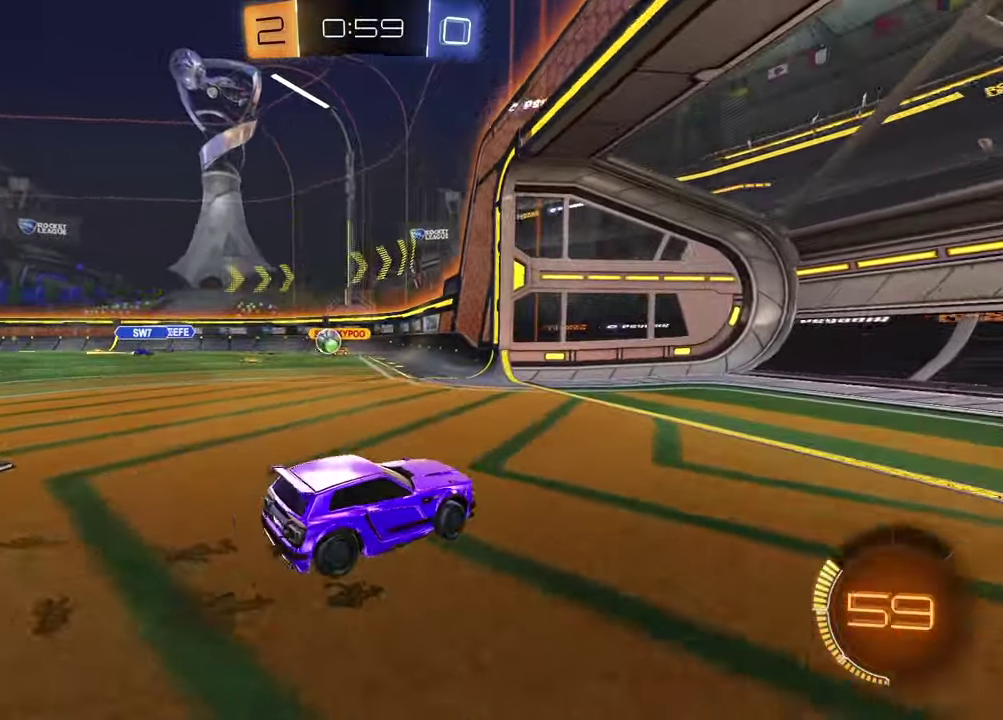
{"buttons": [], "left_stick": "left", "right_stick": "center", "events": [[267, "left_stick", "center"], [450, "left_stick", "left"]]}
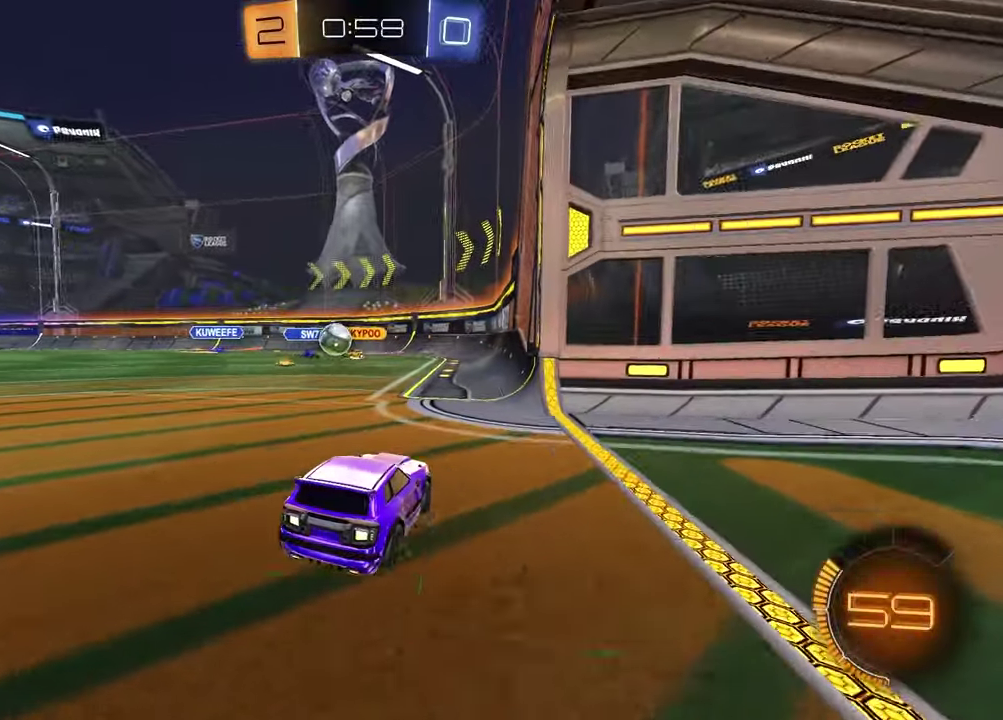
{"buttons": ["R2"], "left_stick": "left", "right_stick": "center", "events": [[483, "R2", "down"]]}
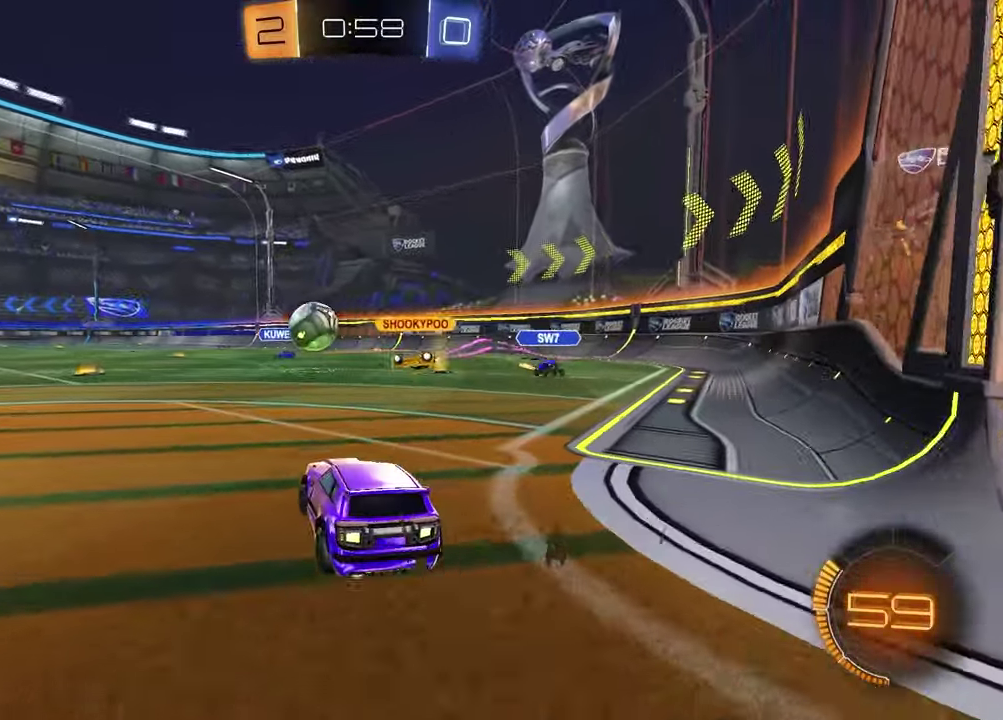
{"buttons": ["R2"], "left_stick": "left", "right_stick": "center", "events": []}
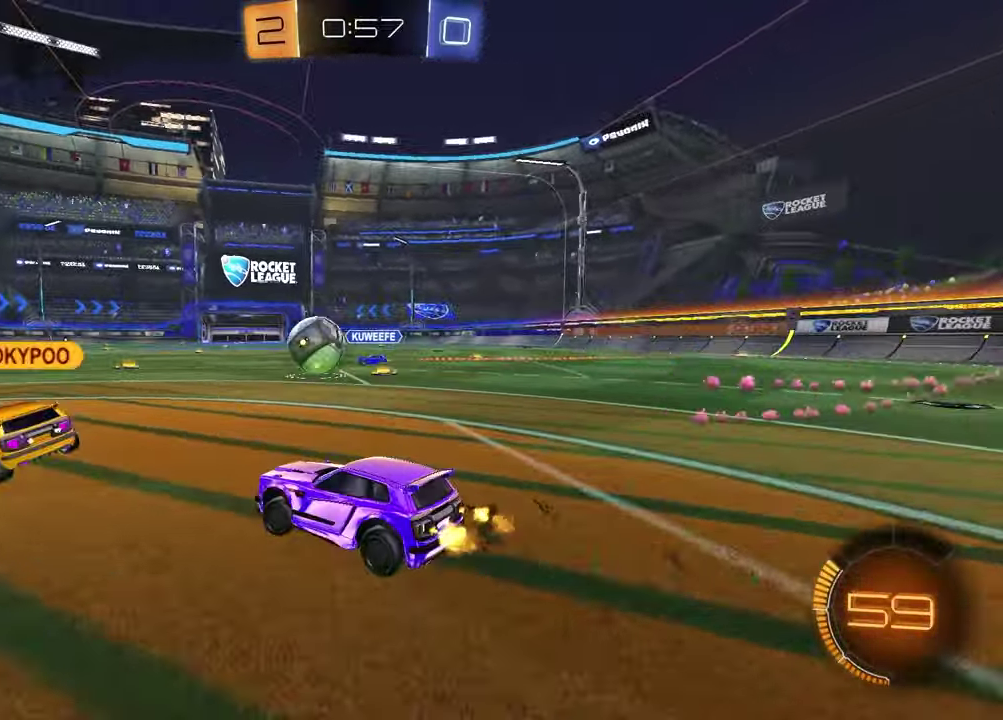
{"buttons": ["R2"], "left_stick": "center", "right_stick": "center", "events": [[383, "left_stick", "center"]]}
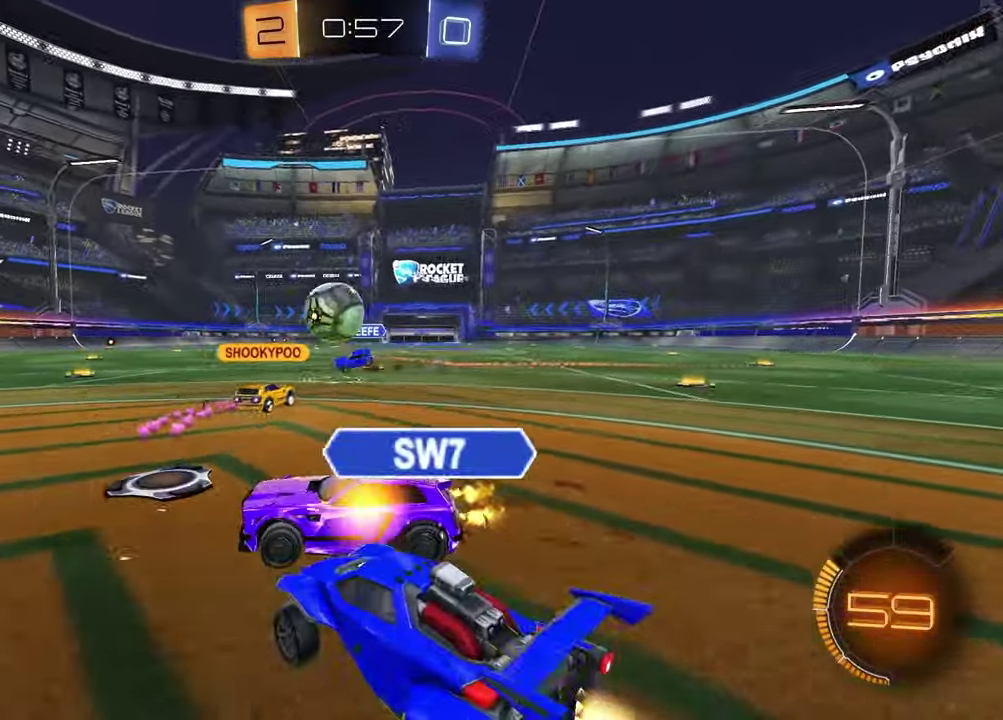
{"buttons": [], "left_stick": "center", "right_stick": "center", "events": [[83, "R2", "up"]]}
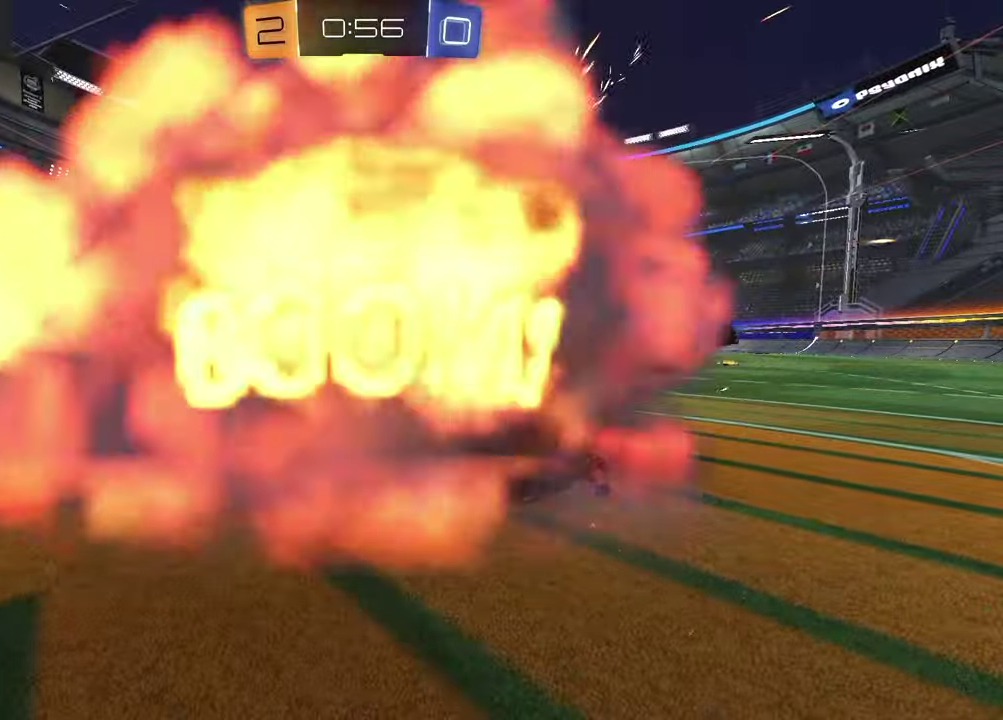
{"buttons": [], "left_stick": "center", "right_stick": "center", "events": []}
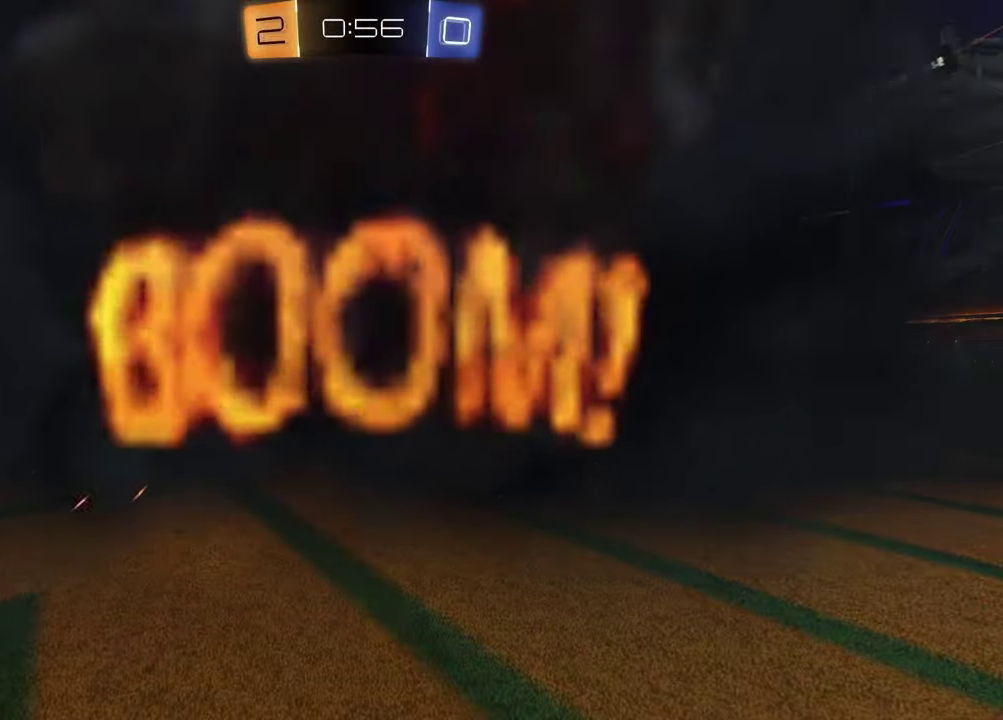
{"buttons": [], "left_stick": "center", "right_stick": "center", "events": []}
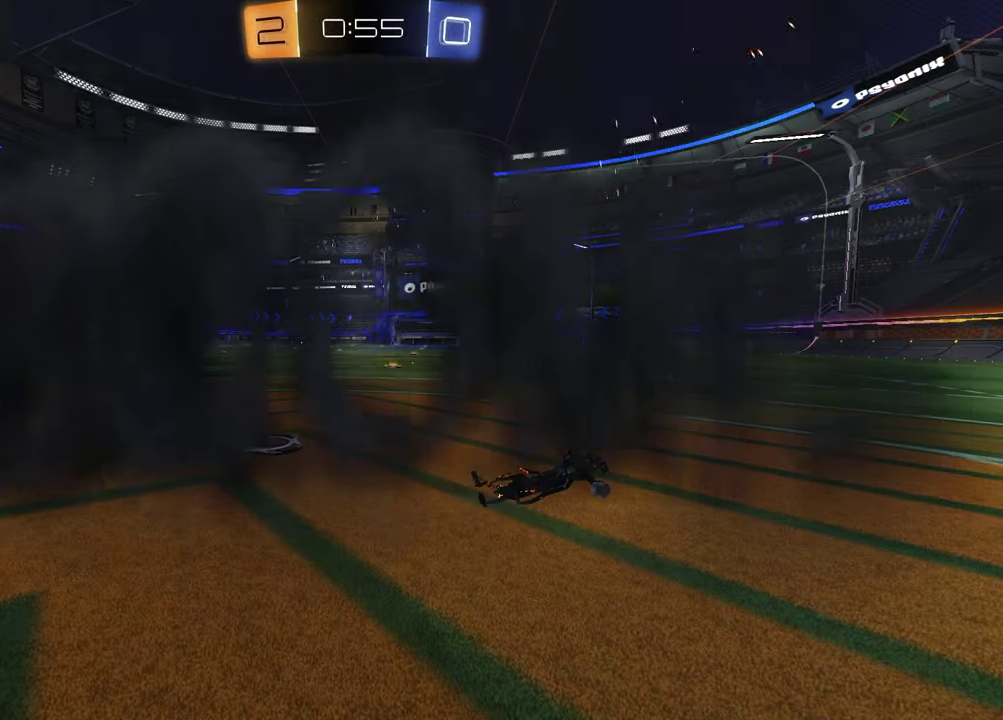
{"buttons": [], "left_stick": "center", "right_stick": "center", "events": []}
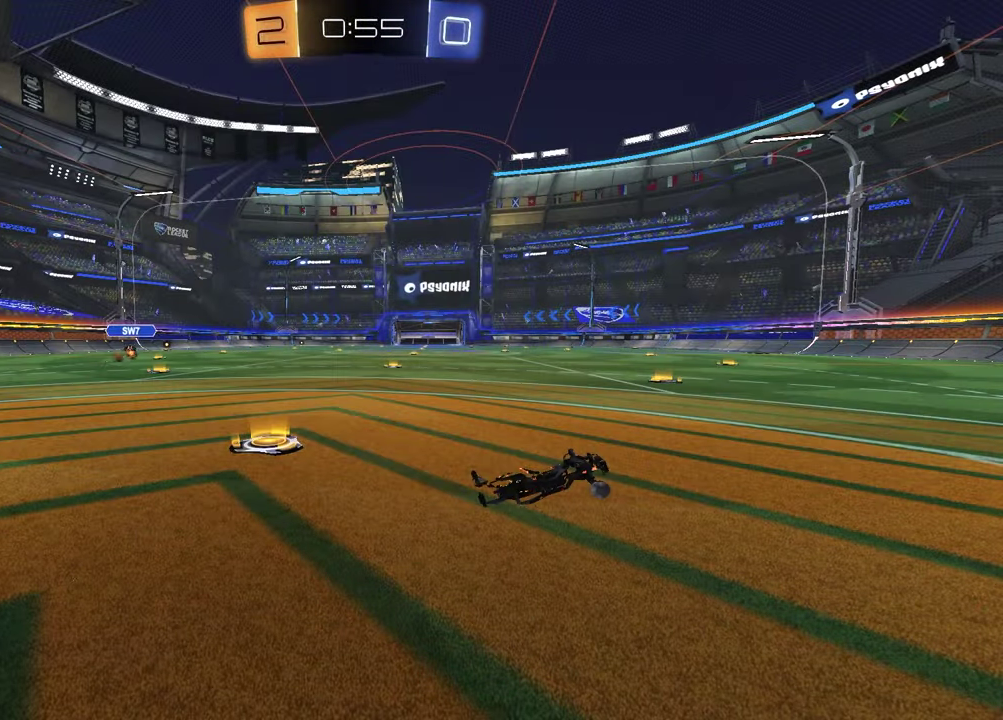
{"buttons": [], "left_stick": "center", "right_stick": "center", "events": []}
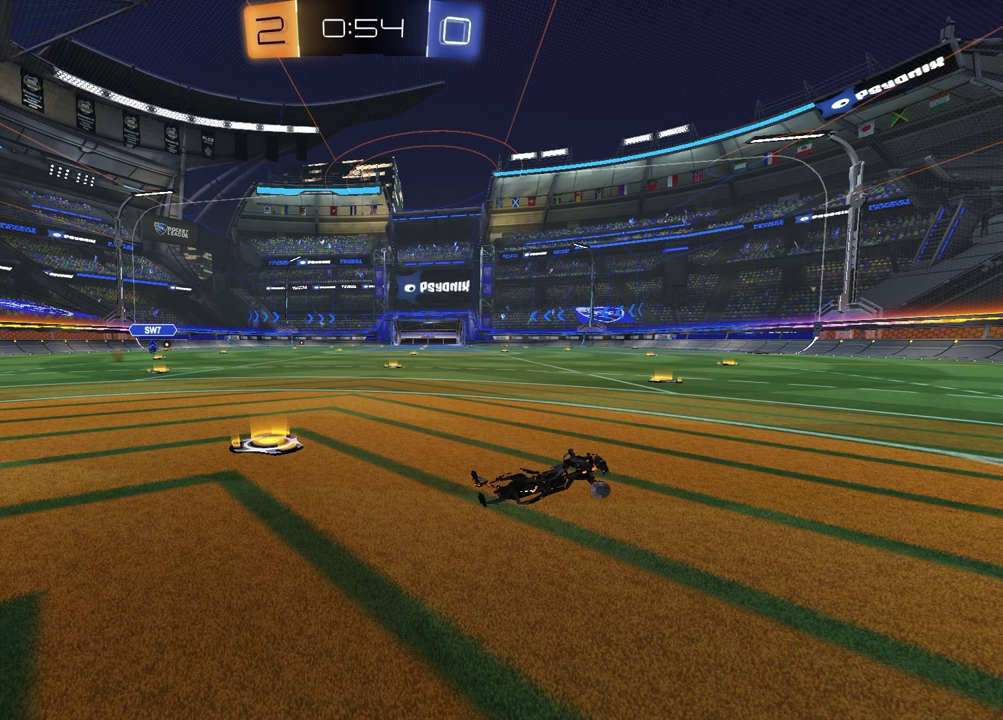
{"buttons": [], "left_stick": "center", "right_stick": "center", "events": []}
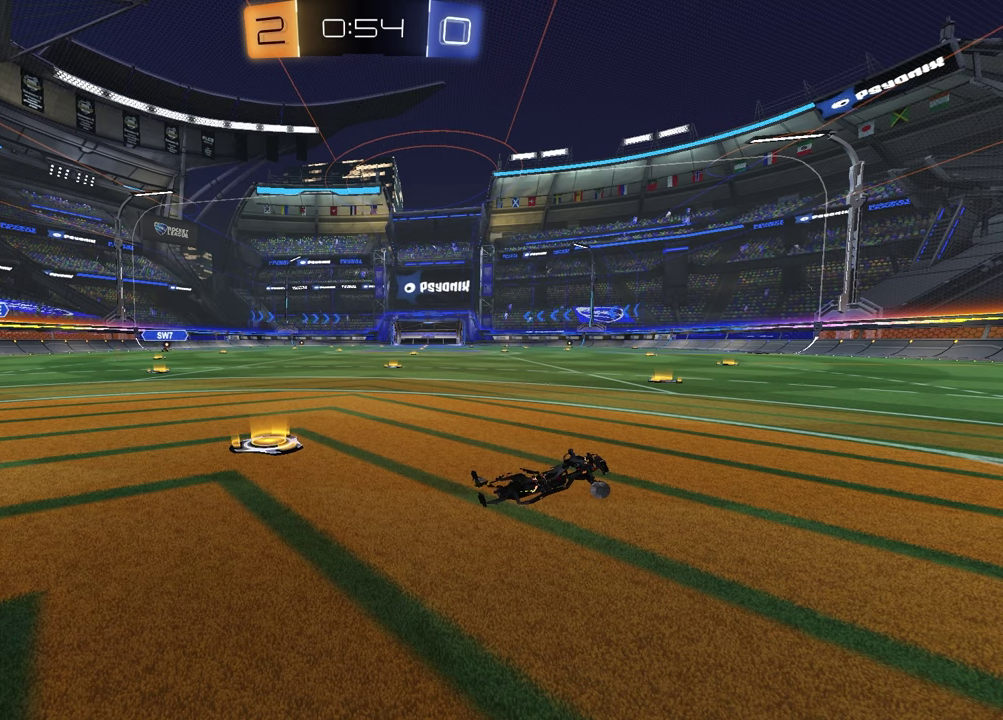
{"buttons": ["R2"], "left_stick": "center", "right_stick": "center", "events": [[267, "R2", "down"]]}
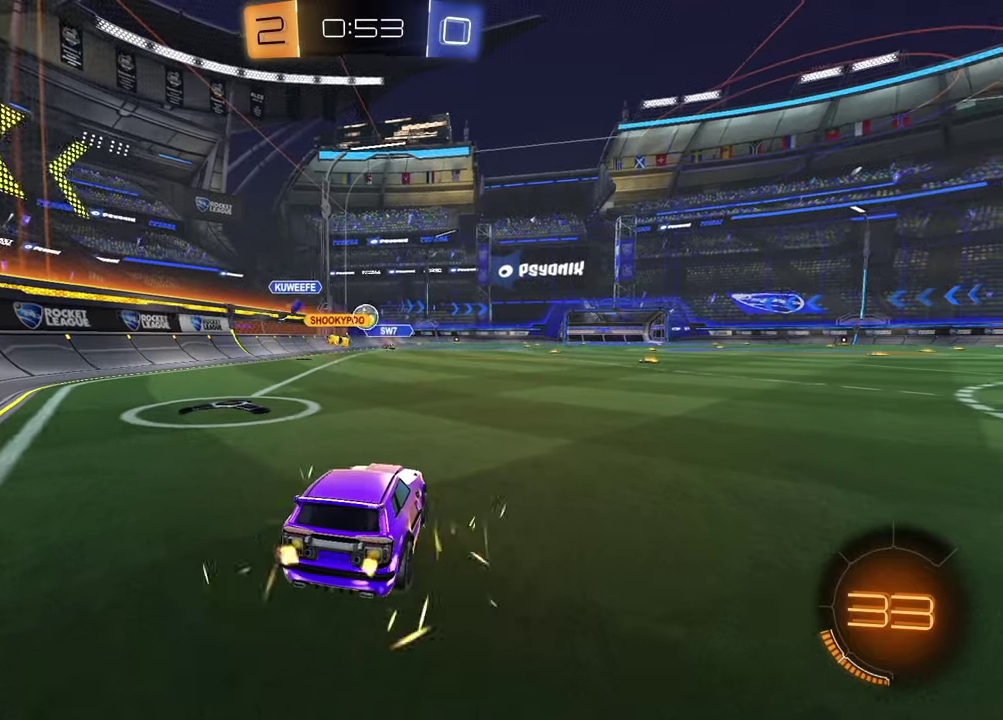
{"buttons": ["R2"], "left_stick": "center", "right_stick": "center", "events": [[33, "left_stick", "left"], [267, "left_stick", "center"]]}
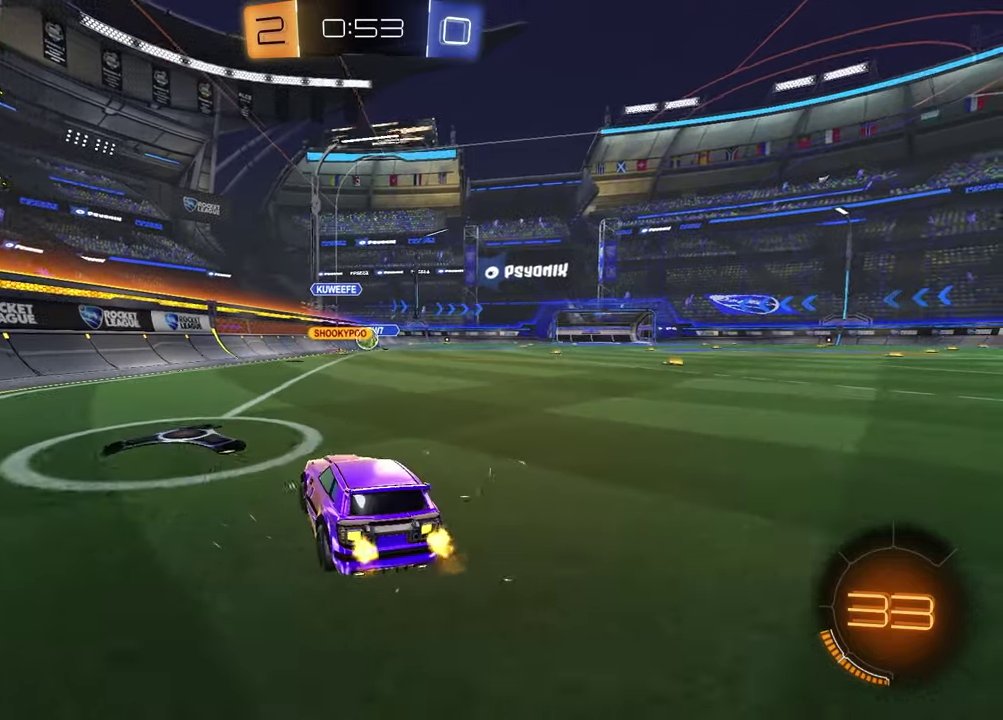
{"buttons": ["R2"], "left_stick": "up-right", "right_stick": "center", "events": [[117, "left_stick", "up-right"]]}
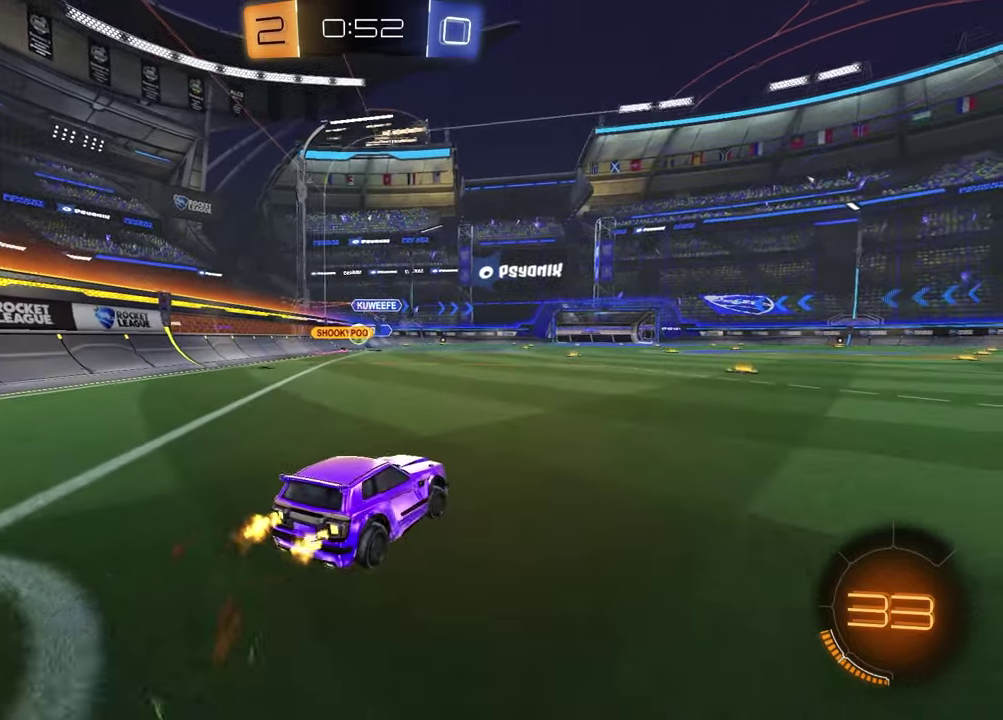
{"buttons": ["R2"], "left_stick": "center", "right_stick": "center", "events": [[83, "left_stick", "center"], [317, "left_stick", "up-right"], [450, "left_stick", "center"]]}
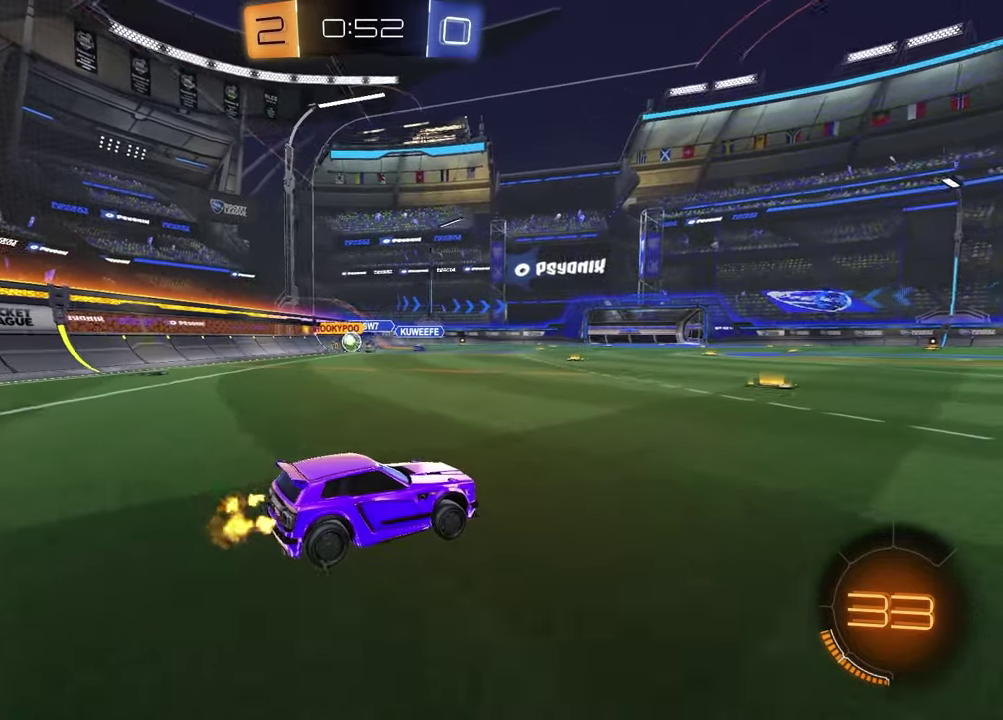
{"buttons": ["R2"], "left_stick": "left", "right_stick": "center", "events": [[317, "left_stick", "left"]]}
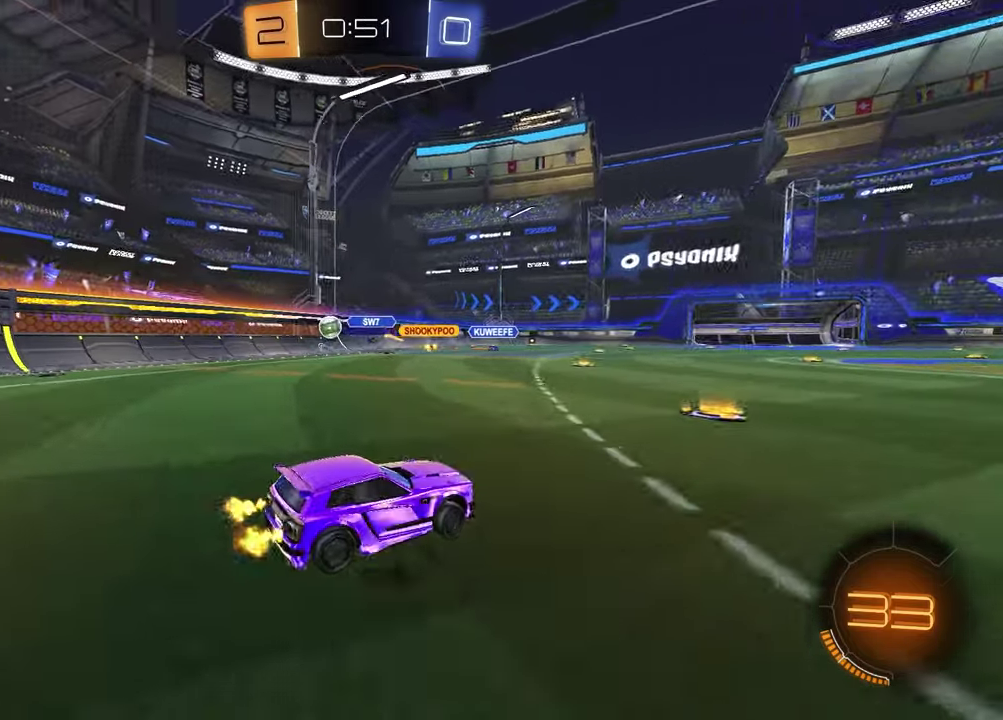
{"buttons": ["R2"], "left_stick": "left", "right_stick": "center", "events": []}
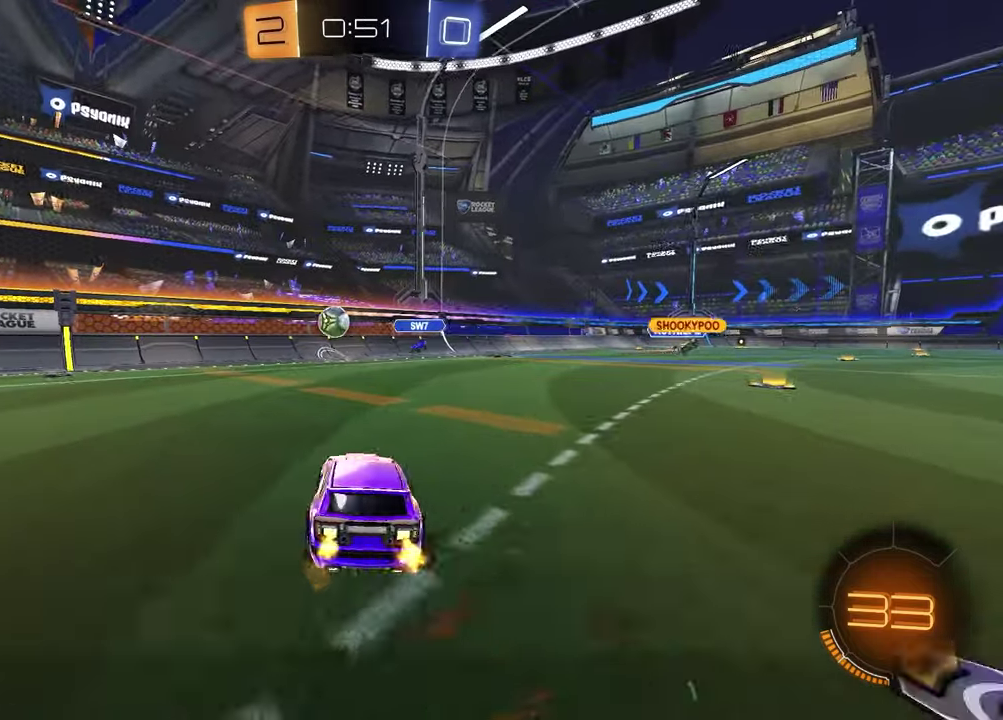
{"buttons": ["R2"], "left_stick": "center", "right_stick": "center", "events": [[433, "left_stick", "center"]]}
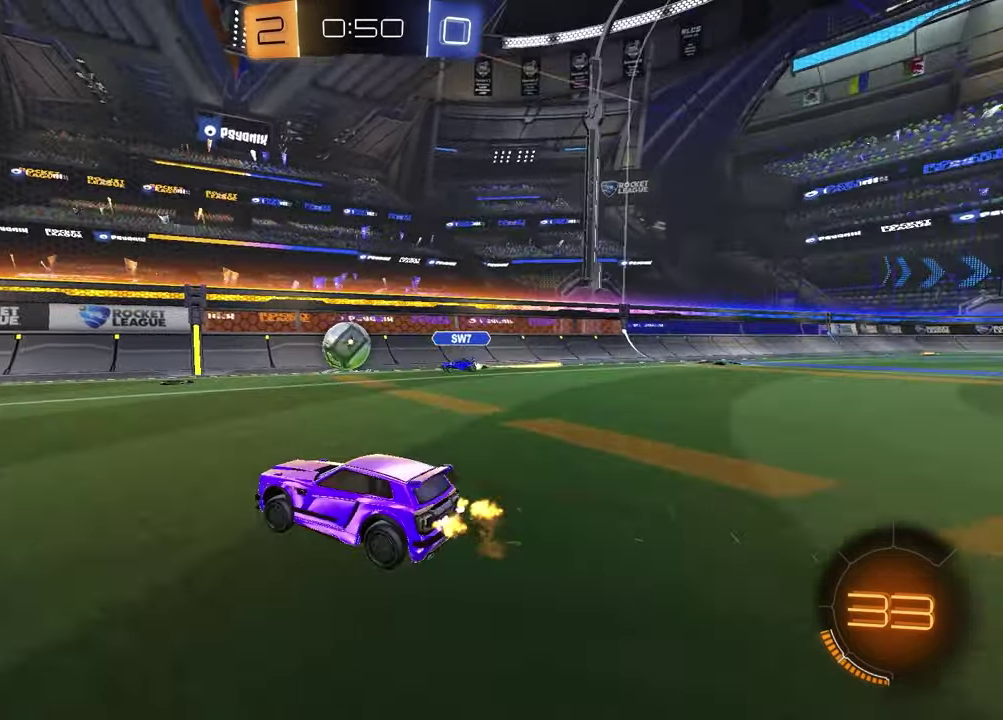
{"buttons": ["R2"], "left_stick": "center", "right_stick": "center", "events": [[117, "left_stick", "left"], [500, "left_stick", "center"]]}
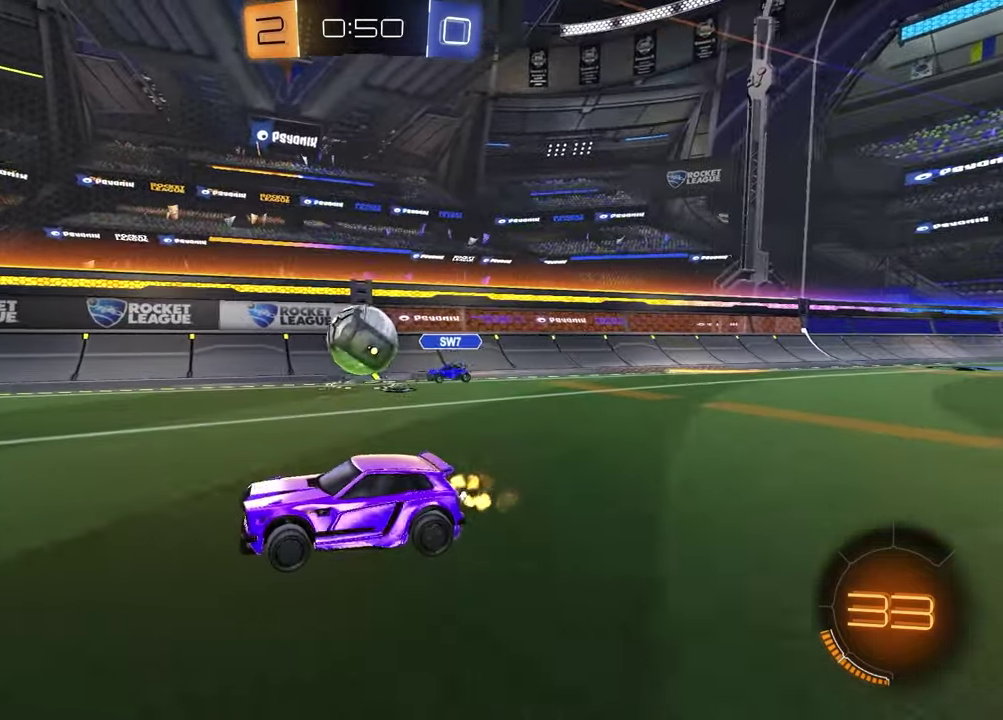
{"buttons": ["L2"], "left_stick": "right", "right_stick": "center", "events": [[83, "left_stick", "right"], [167, "left_stick", "center"], [400, "R2", "up"], [417, "left_stick", "right"], [483, "L2", "down"]]}
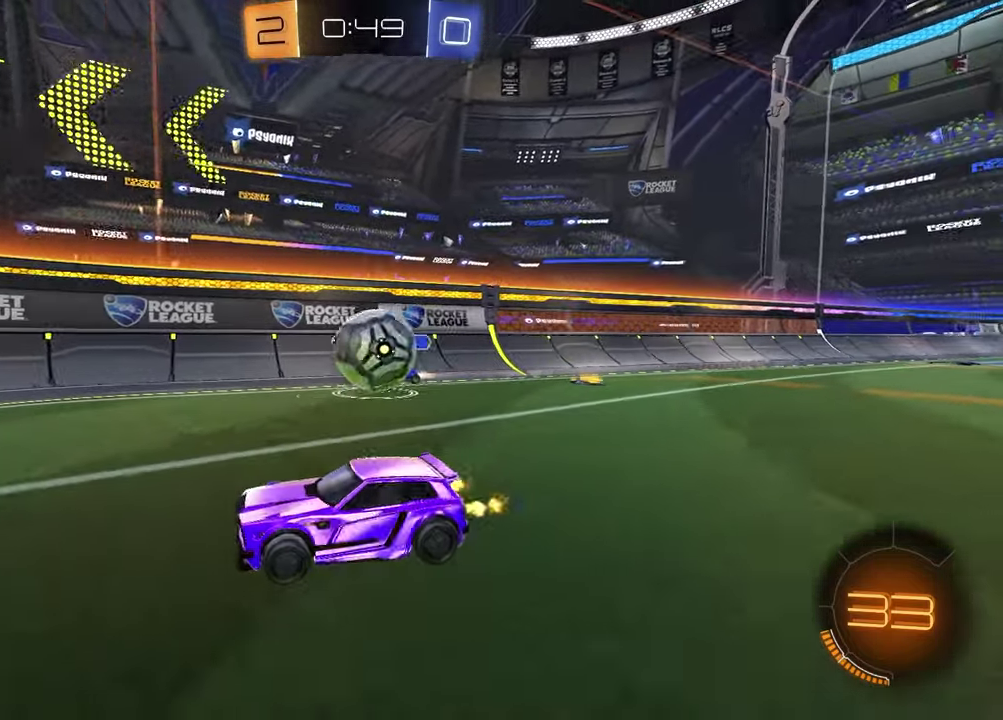
{"buttons": ["CROSS", "R2"], "left_stick": "right", "right_stick": "center", "events": [[117, "L2", "up"], [117, "R2", "down"], [183, "R2", "up"], [367, "R2", "down"], [400, "CROSS", "down"]]}
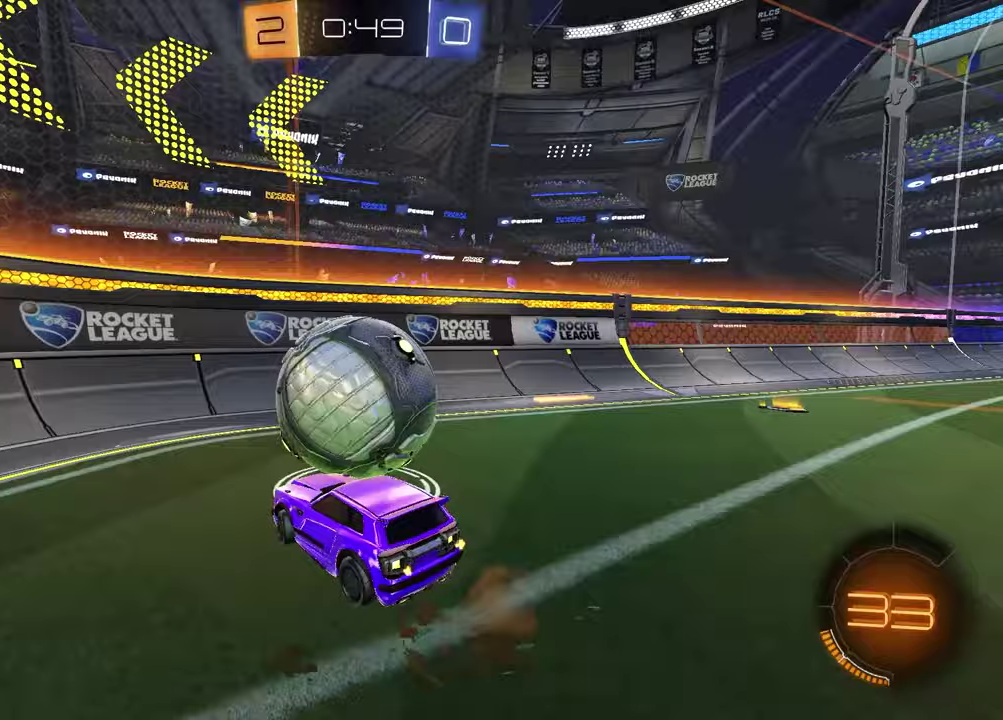
{"buttons": ["SQUARE", "R2"], "left_stick": "up-right", "right_stick": "center", "events": [[17, "CROSS", "up"], [50, "left_stick", "up"], [117, "left_stick", "up-left"], [267, "left_stick", "center"], [333, "left_stick", "up-right"], [450, "SQUARE", "down"]]}
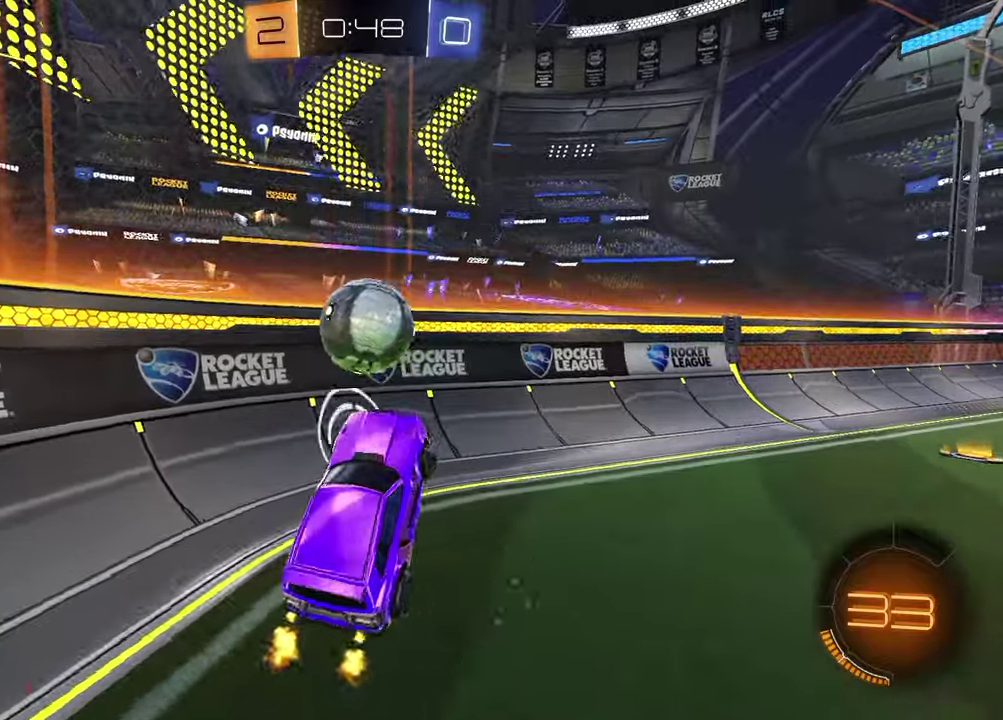
{"buttons": ["R2"], "left_stick": "center", "right_stick": "center", "events": [[50, "SQUARE", "up"], [167, "left_stick", "down-right"], [267, "left_stick", "left"], [433, "left_stick", "center"]]}
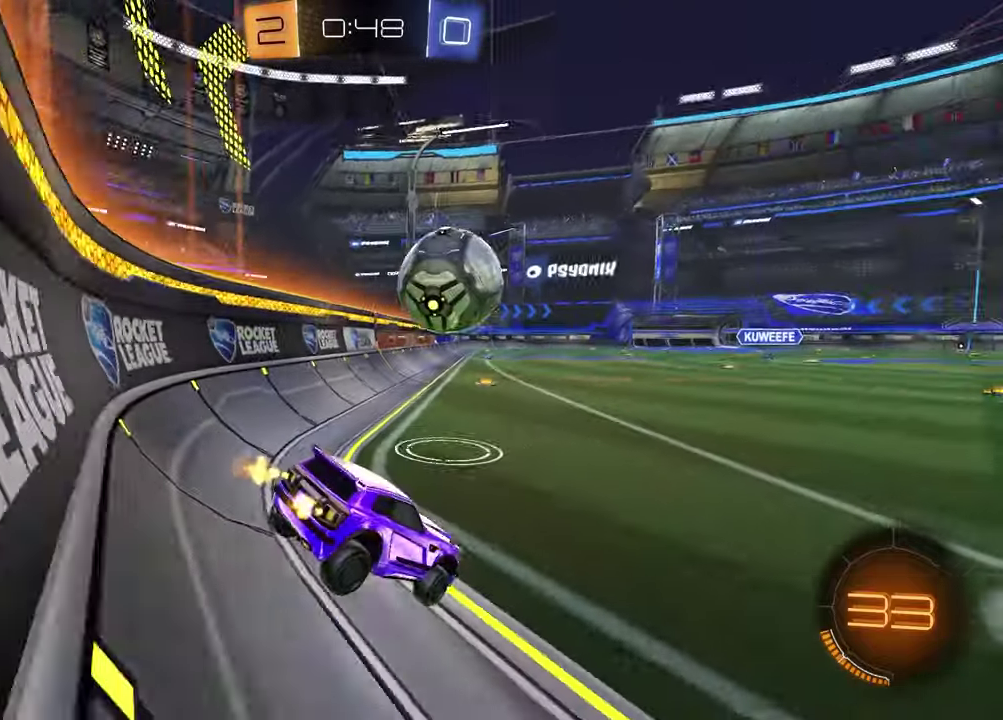
{"buttons": ["R2"], "left_stick": "center", "right_stick": "center", "events": [[67, "left_stick", "up-right"], [450, "left_stick", "center"]]}
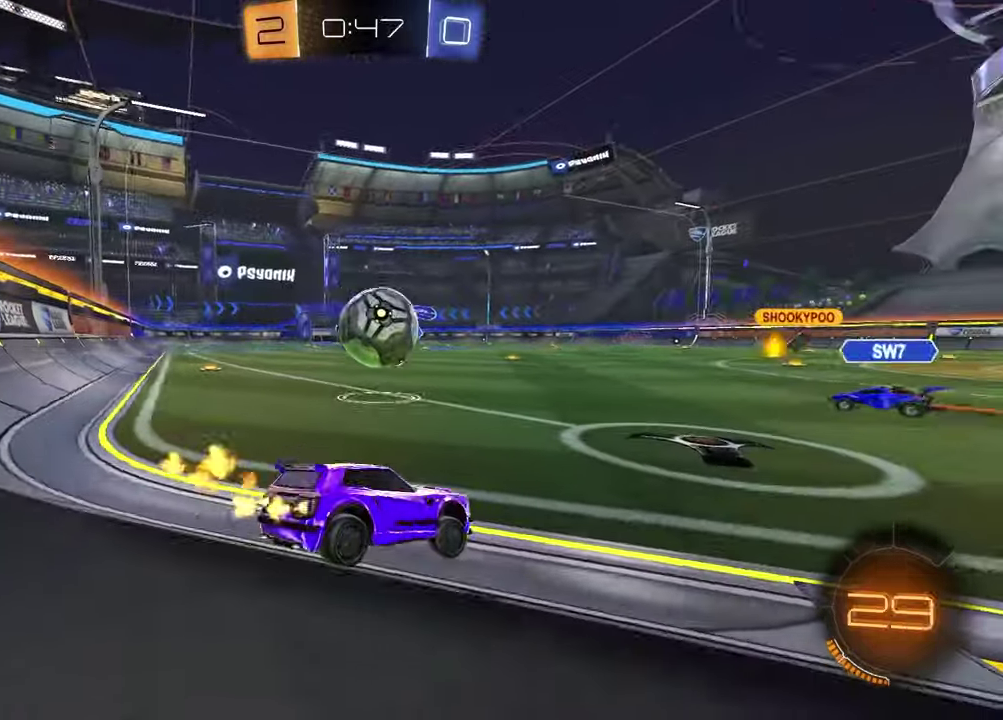
{"buttons": ["L2"], "left_stick": "center", "right_stick": "center", "events": [[167, "left_stick", "left"], [350, "left_stick", "center"], [467, "R2", "up"], [483, "L2", "down"]]}
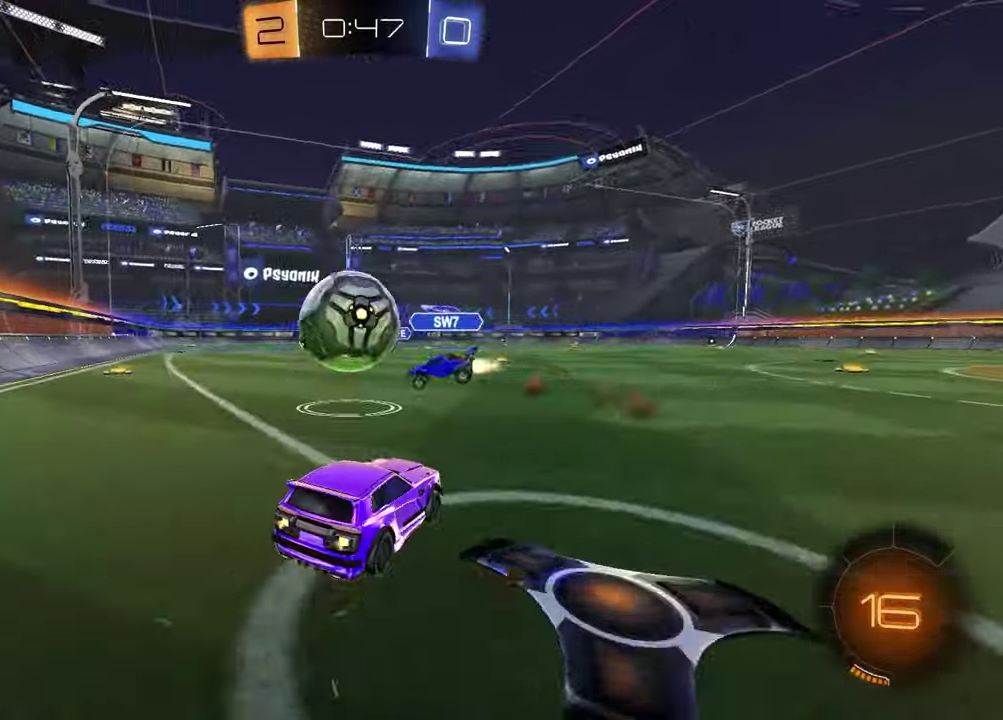
{"buttons": ["L2"], "left_stick": "right", "right_stick": "center", "events": [[383, "left_stick", "right"]]}
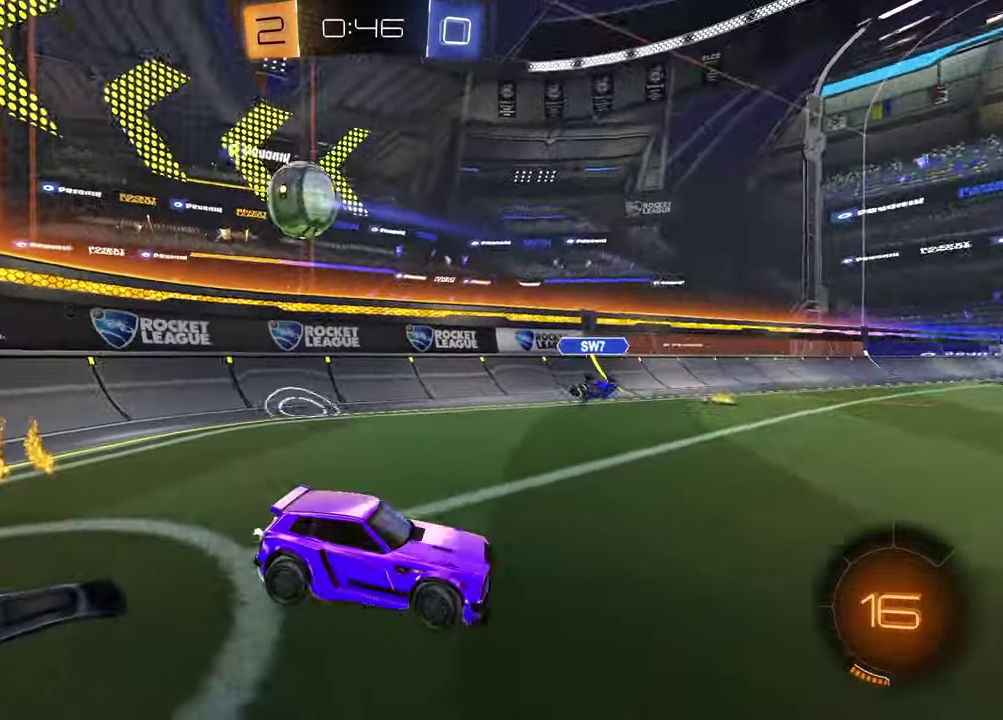
{"buttons": ["R2"], "left_stick": "right", "right_stick": "center", "events": [[133, "left_stick", "center"], [150, "L2", "up"], [167, "R2", "down"], [350, "left_stick", "right"]]}